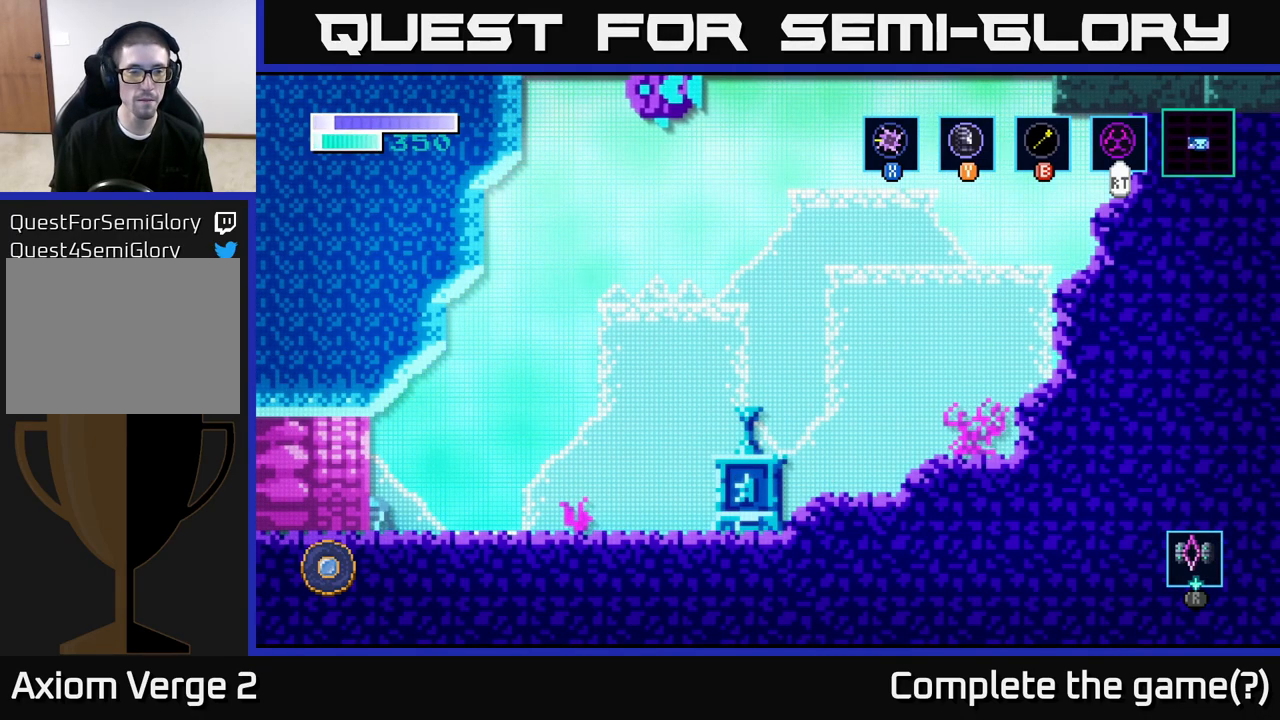
Gameplay with a controller (Xbox layout); each line is a JSON object with the inputs held at the frame after it. "events" lists button and stick changes between this image and that frame as [ms after this image, input, new state], when the widget could be followed in between.
{"buttons": [], "left_stick": "center", "right_stick": "center", "events": [[217, "left_stick", "center"]]}
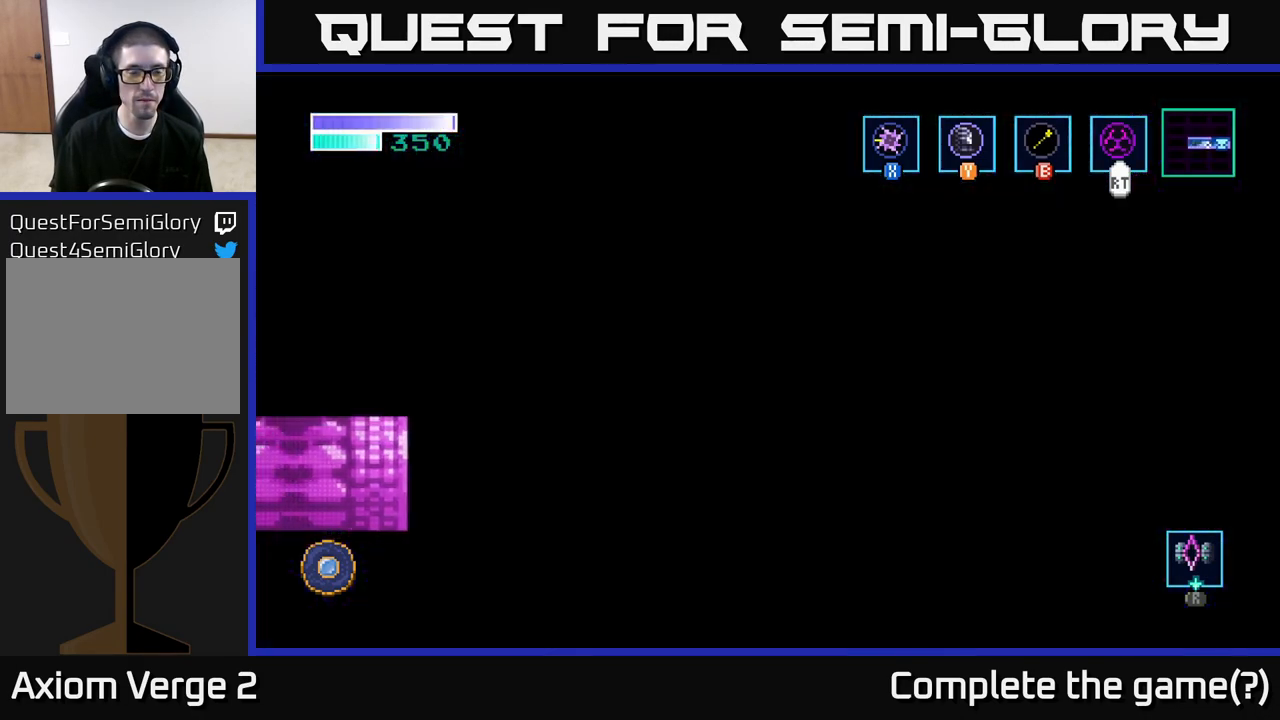
{"buttons": [], "left_stick": "center", "right_stick": "center", "events": []}
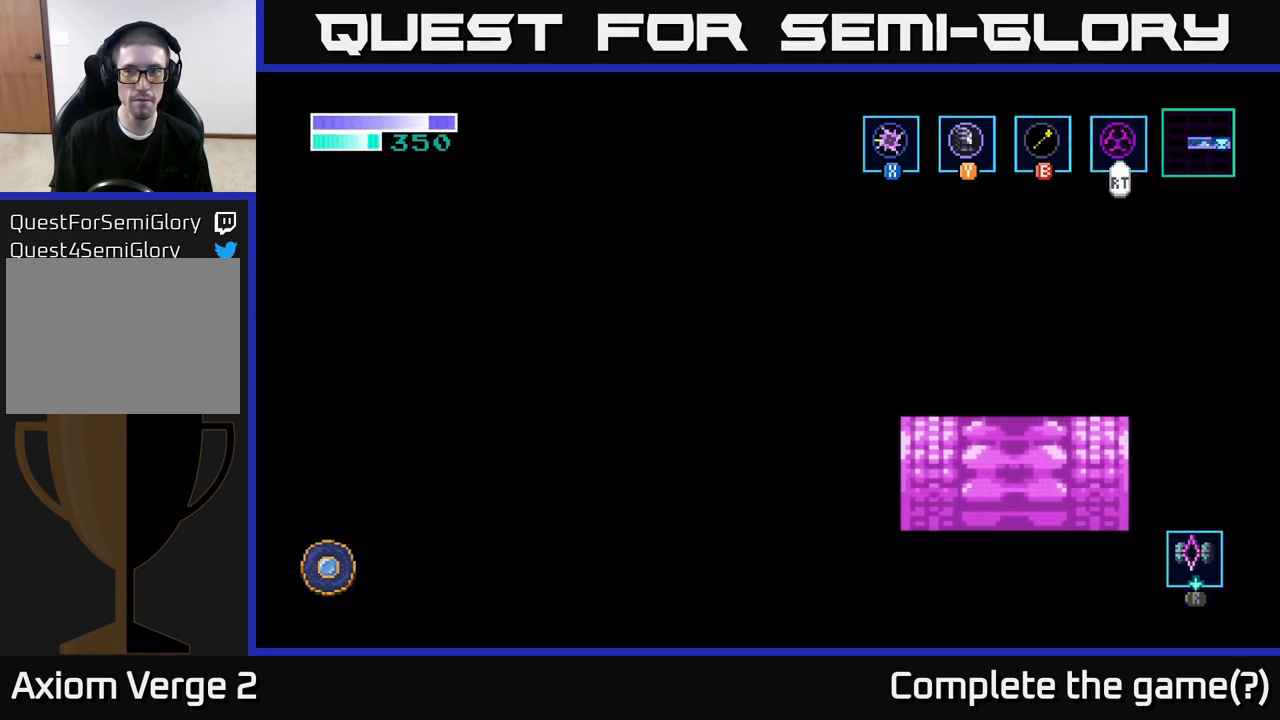
{"buttons": [], "left_stick": "center", "right_stick": "center", "events": []}
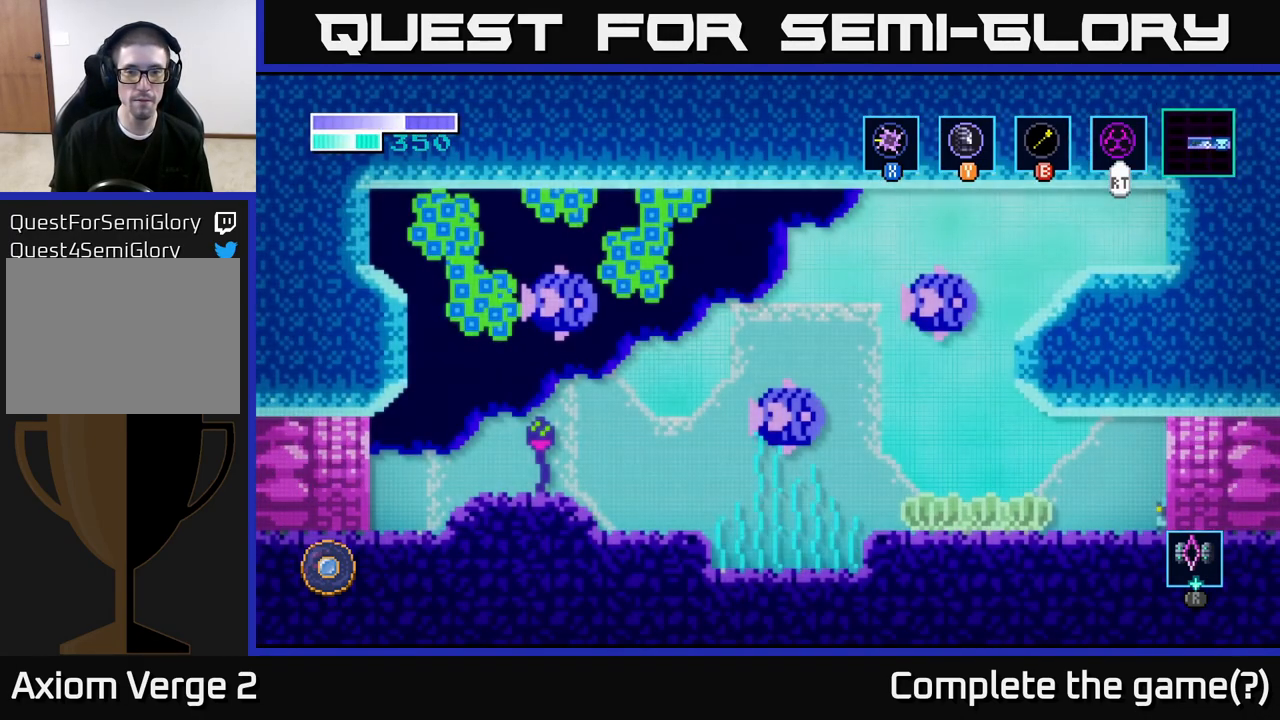
{"buttons": [], "left_stick": "left", "right_stick": "center", "events": [[450, "left_stick", "left"]]}
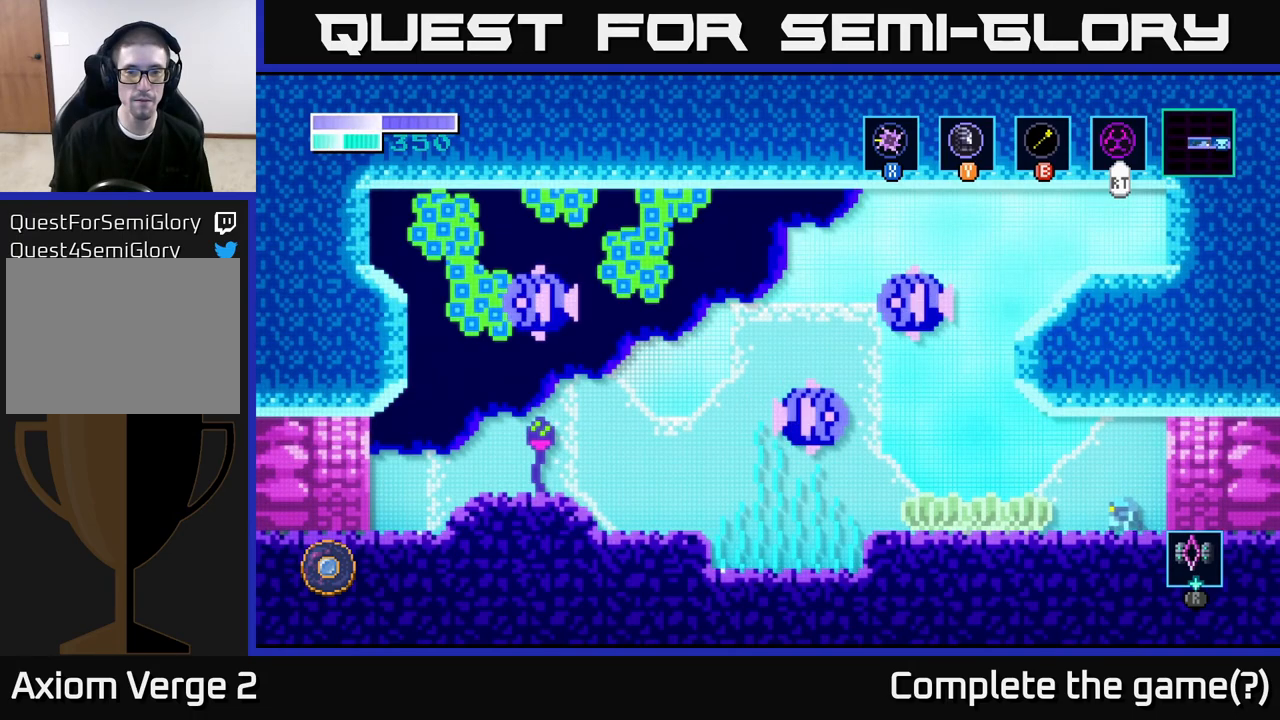
{"buttons": ["X"], "left_stick": "up-left", "right_stick": "center", "events": [[400, "left_stick", "up-left"], [483, "X", "down"]]}
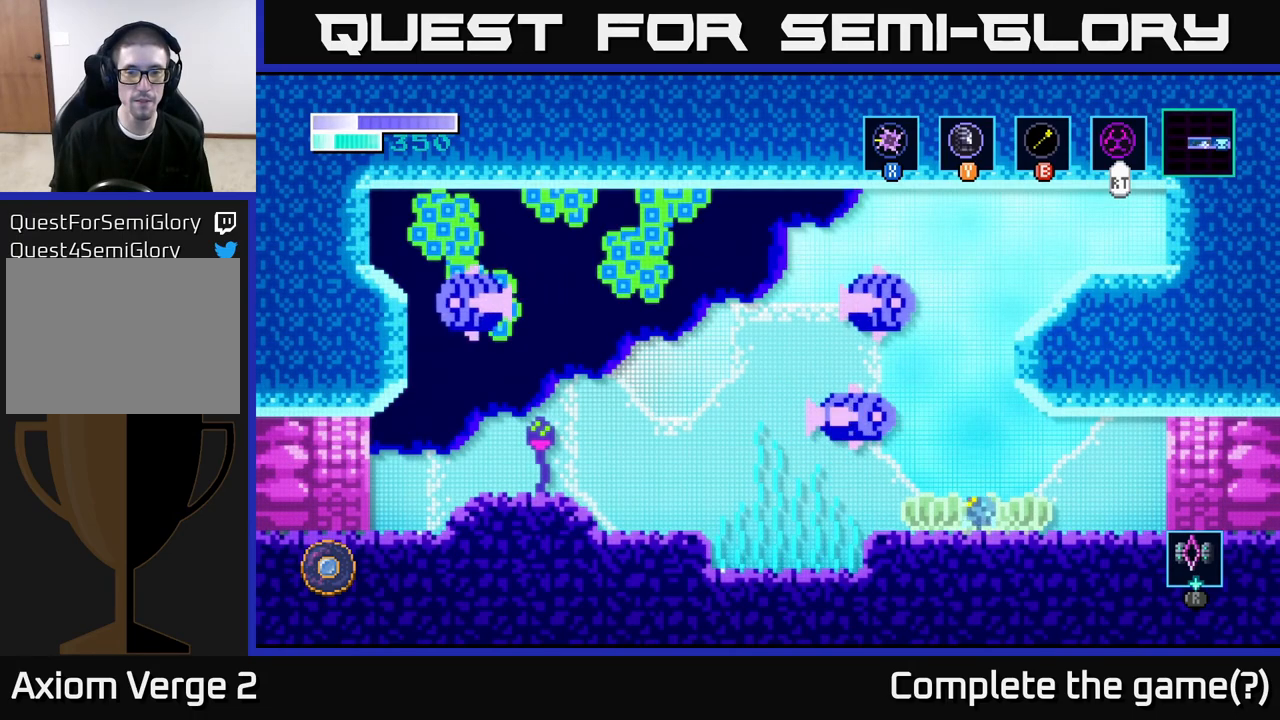
{"buttons": [], "left_stick": "up", "right_stick": "center", "events": [[117, "X", "up"], [233, "X", "down"], [333, "left_stick", "up"], [383, "X", "up"]]}
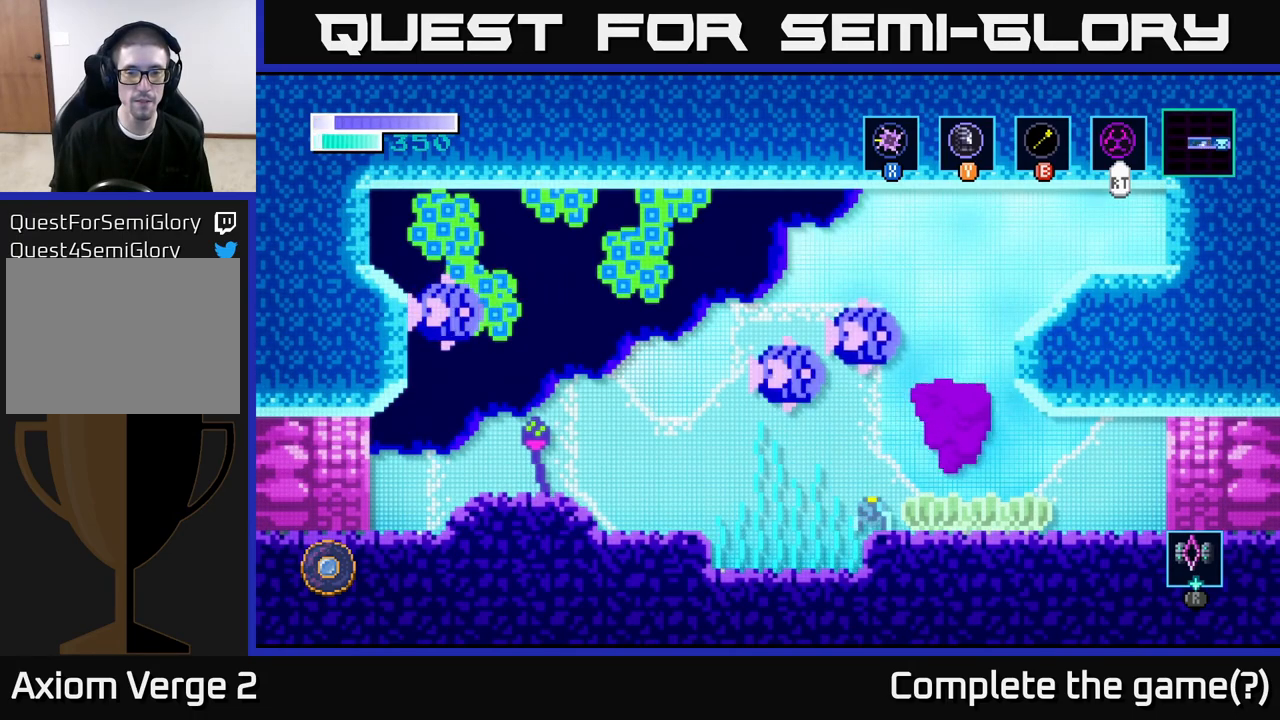
{"buttons": ["X"], "left_stick": "up", "right_stick": "center", "events": [[17, "X", "down"], [167, "X", "up"], [367, "X", "down"]]}
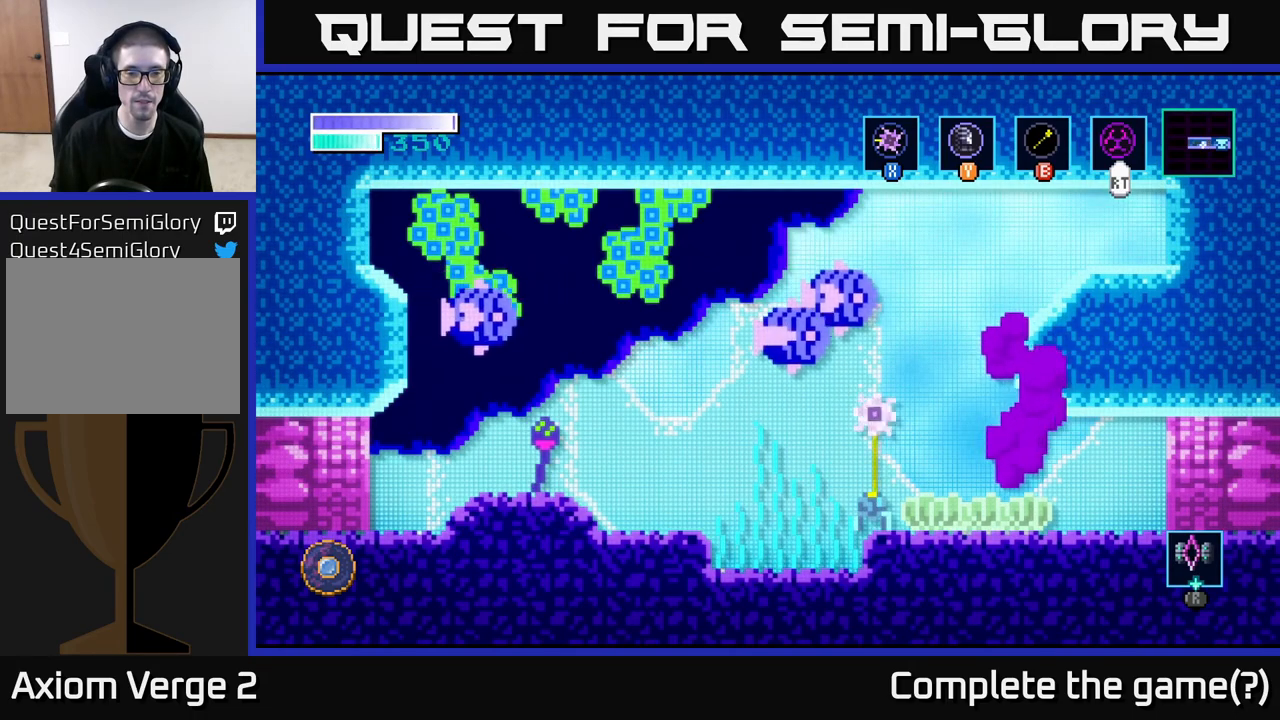
{"buttons": [], "left_stick": "up", "right_stick": "center", "events": [[17, "X", "up"], [333, "X", "down"], [500, "X", "up"]]}
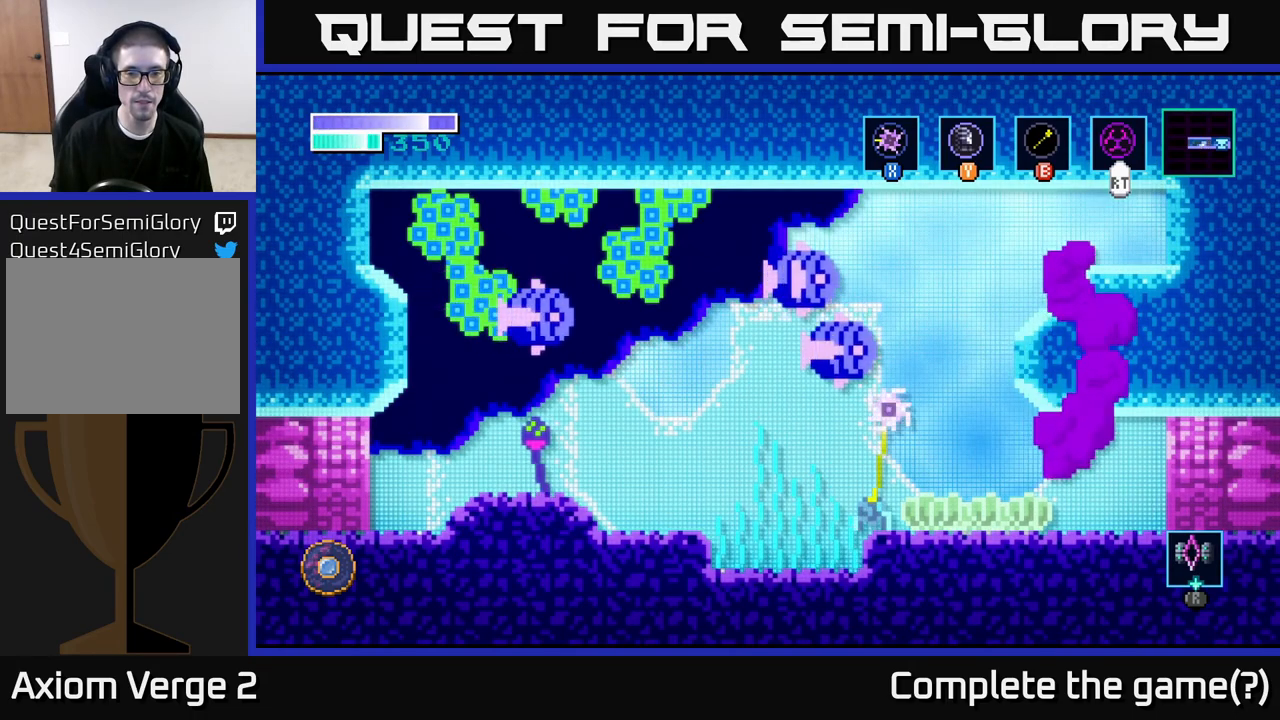
{"buttons": [], "left_stick": "up", "right_stick": "center", "events": [[233, "left_stick", "up-left"], [350, "A", "down"], [417, "X", "down"], [417, "left_stick", "up"], [467, "A", "up"], [483, "X", "up"]]}
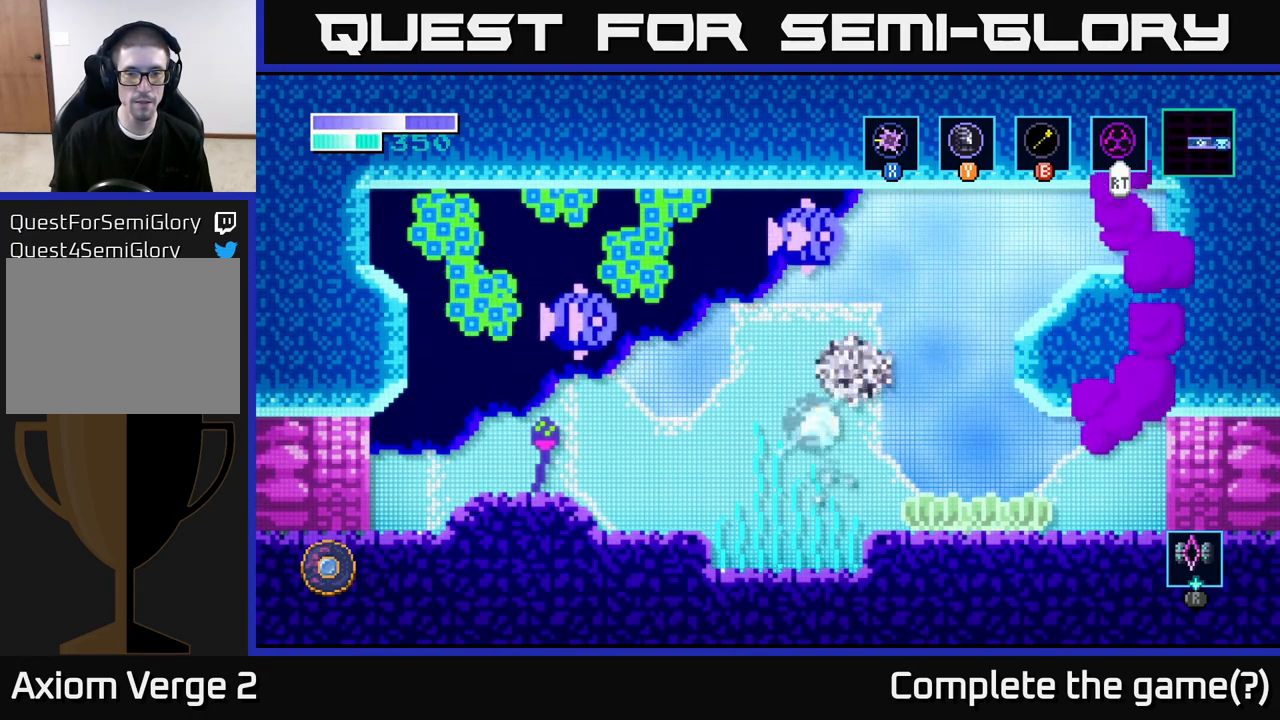
{"buttons": [], "left_stick": "up-left", "right_stick": "center", "events": [[67, "left_stick", "up-left"]]}
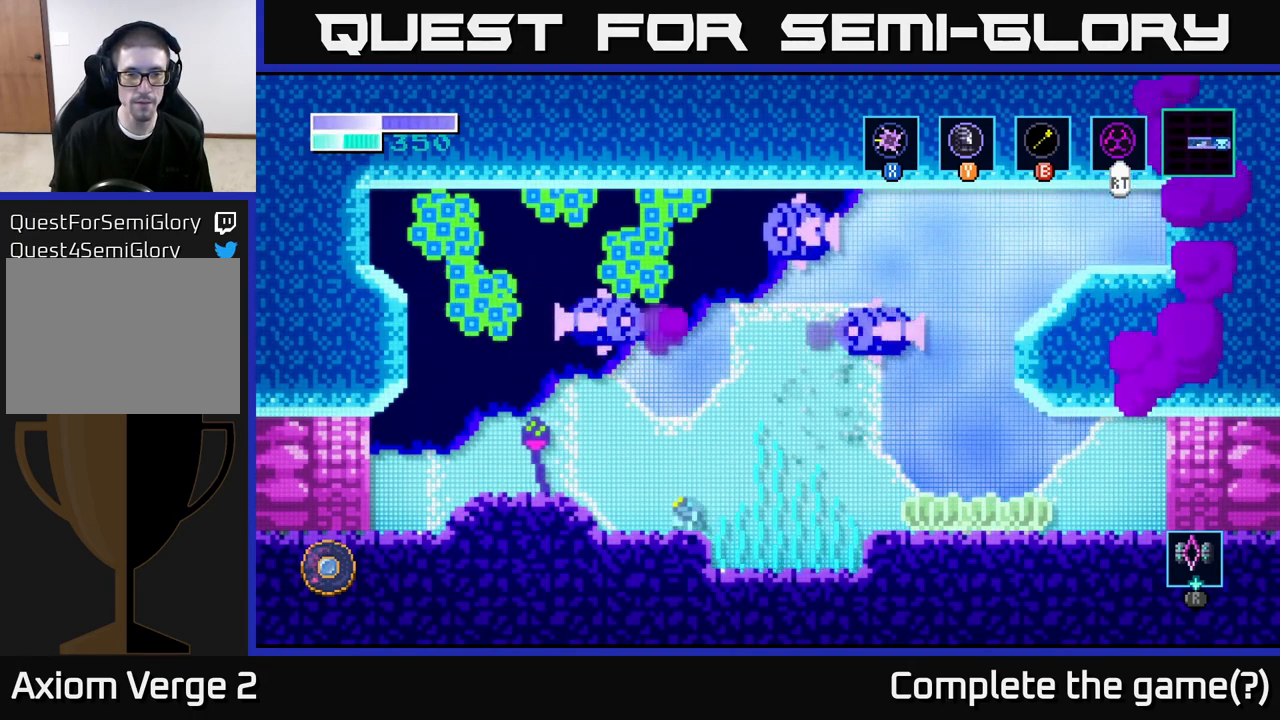
{"buttons": [], "left_stick": "left", "right_stick": "center", "events": [[200, "left_stick", "left"], [267, "A", "down"], [367, "A", "up"]]}
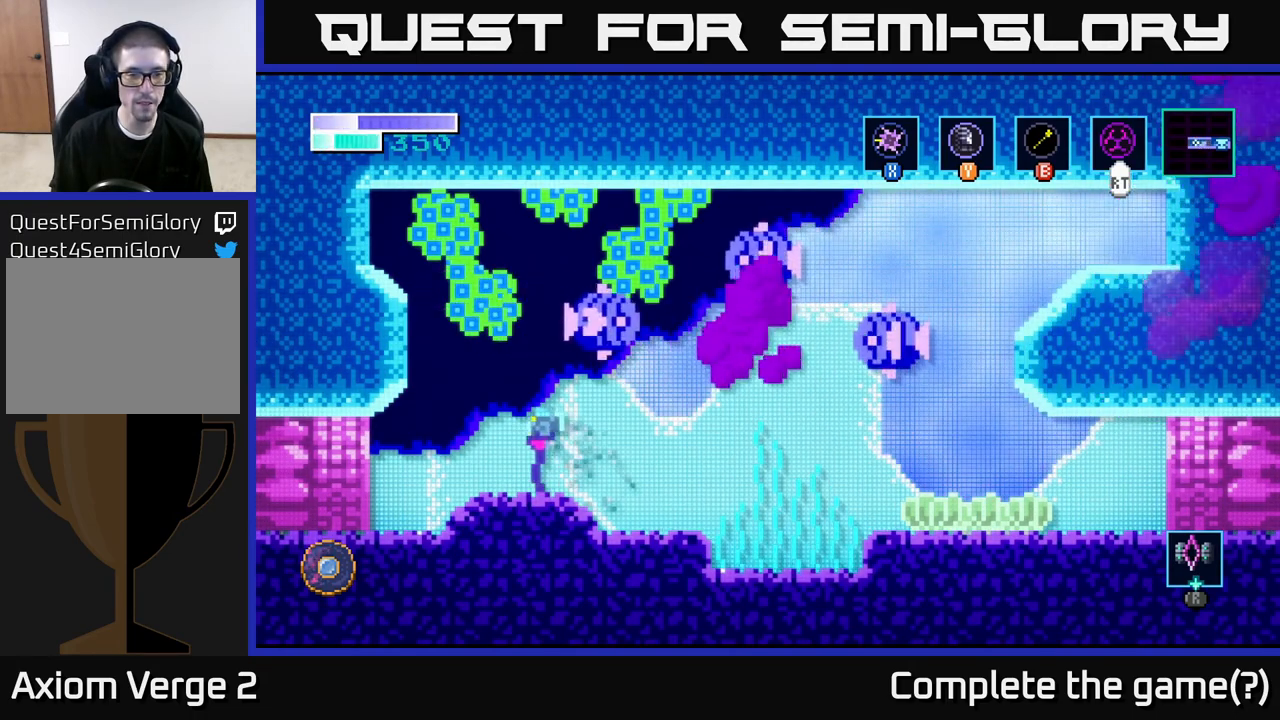
{"buttons": [], "left_stick": "left", "right_stick": "center", "events": []}
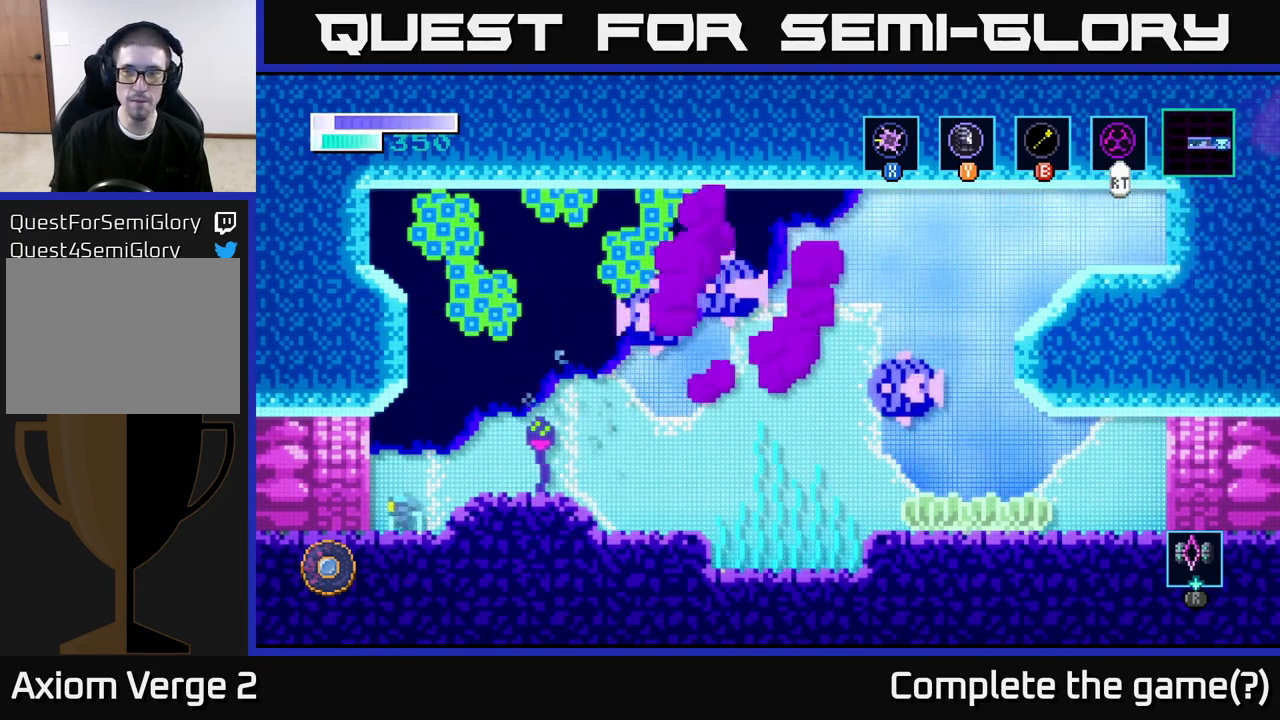
{"buttons": [], "left_stick": "center", "right_stick": "center", "events": [[467, "left_stick", "center"]]}
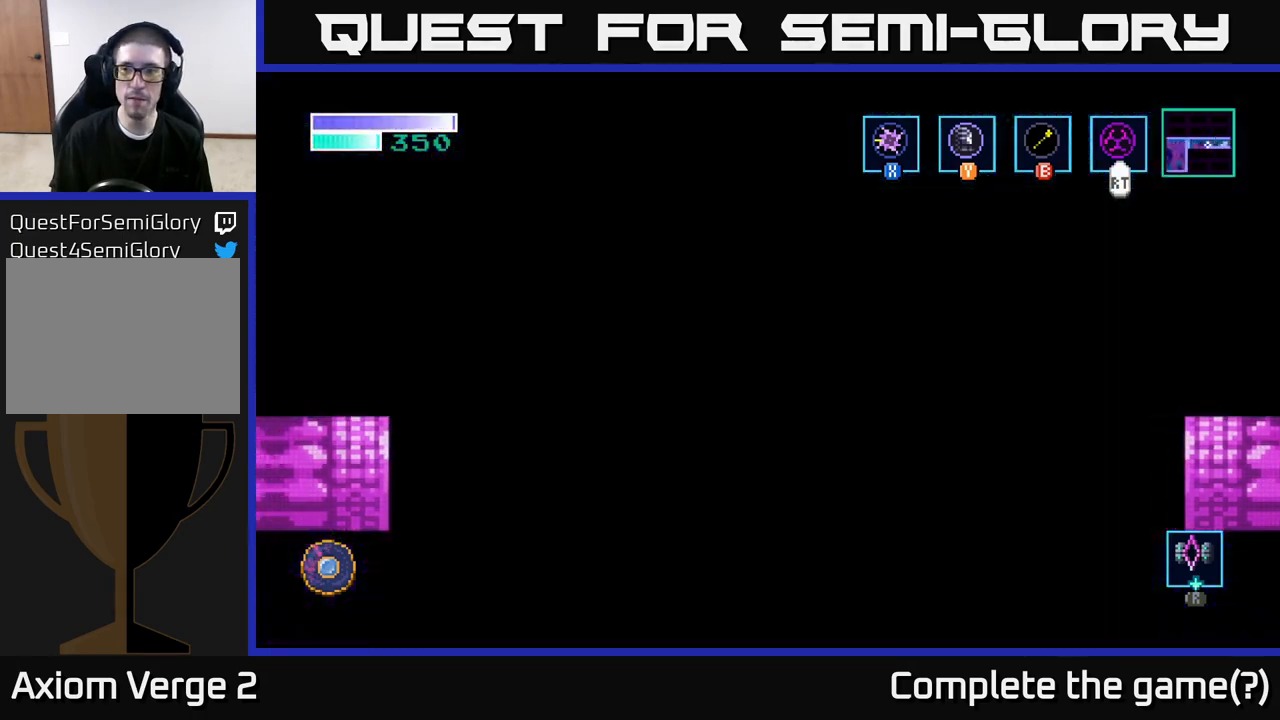
{"buttons": [], "left_stick": "center", "right_stick": "center", "events": []}
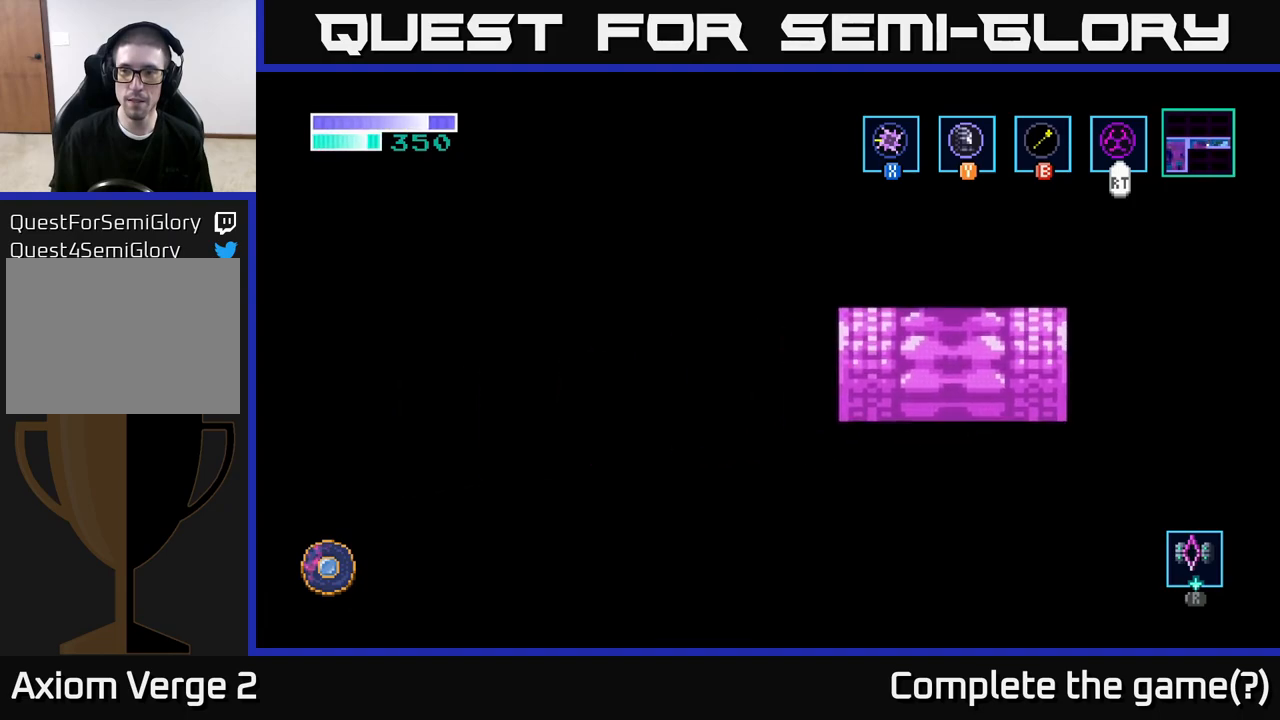
{"buttons": [], "left_stick": "left", "right_stick": "center", "events": [[350, "left_stick", "left"]]}
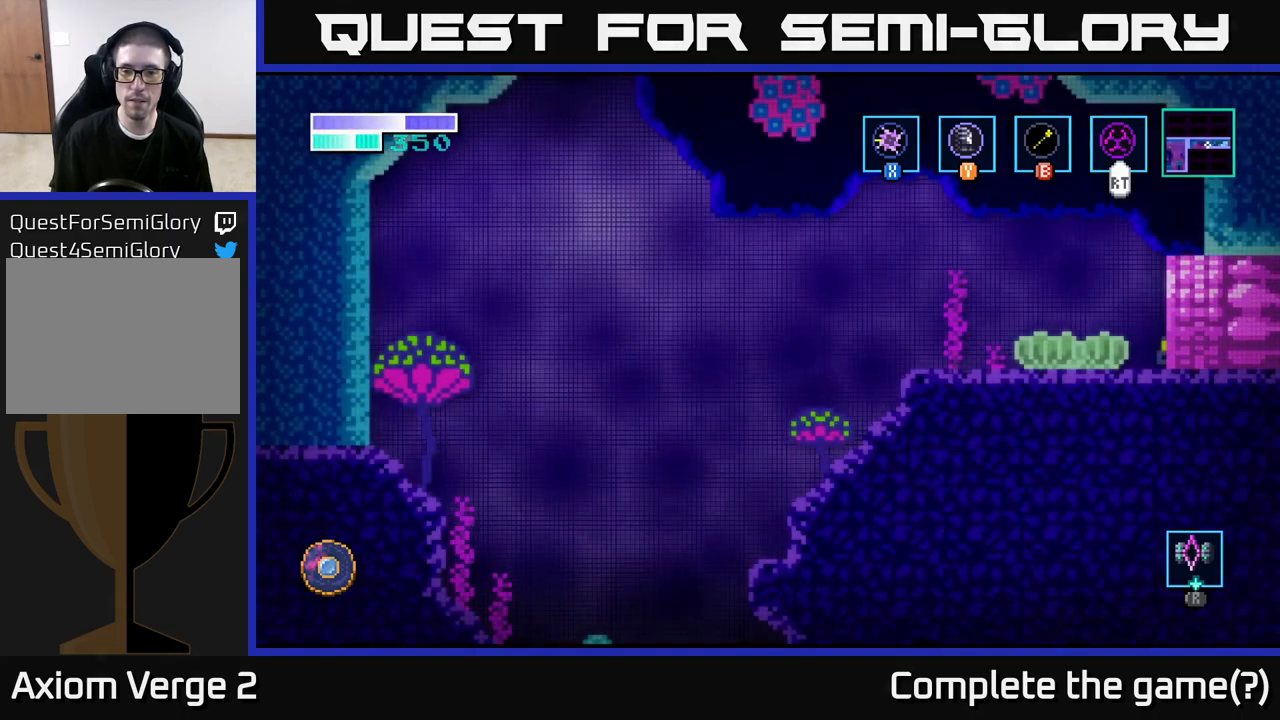
{"buttons": [], "left_stick": "left", "right_stick": "center", "events": []}
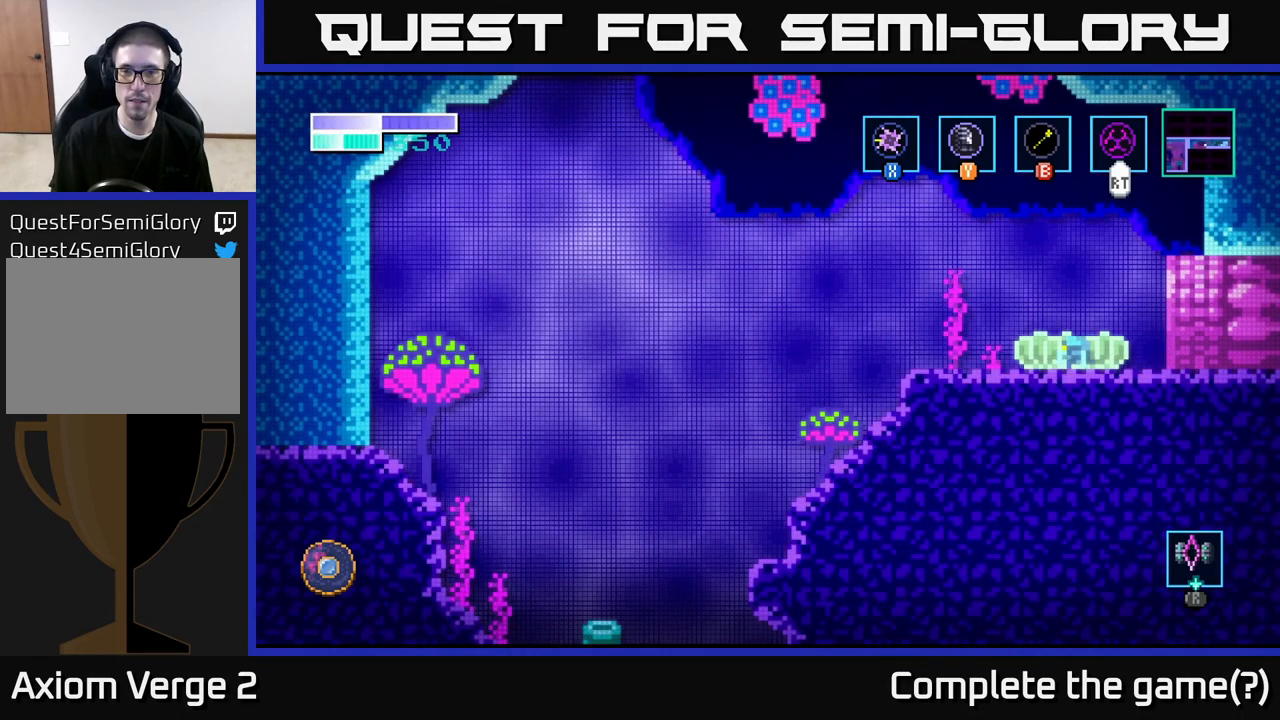
{"buttons": [], "left_stick": "left", "right_stick": "center", "events": [[350, "A", "down"], [483, "A", "up"]]}
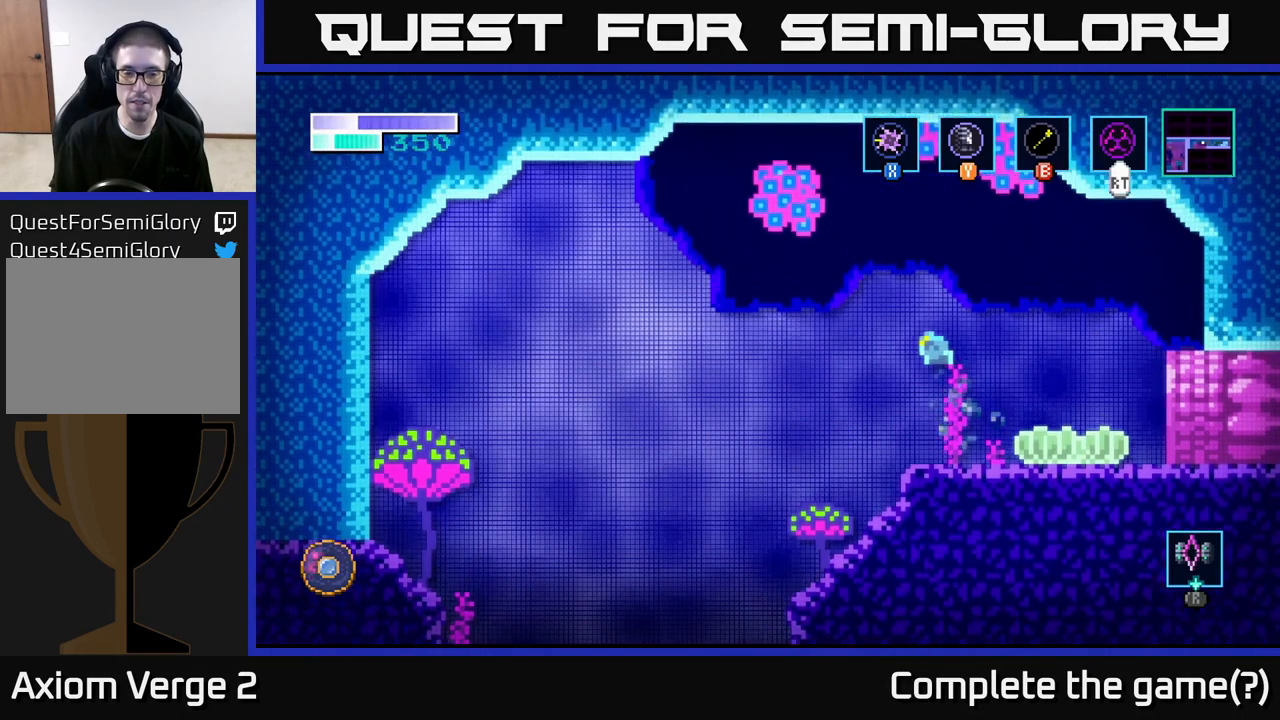
{"buttons": [], "left_stick": "center", "right_stick": "center", "events": [[400, "left_stick", "center"]]}
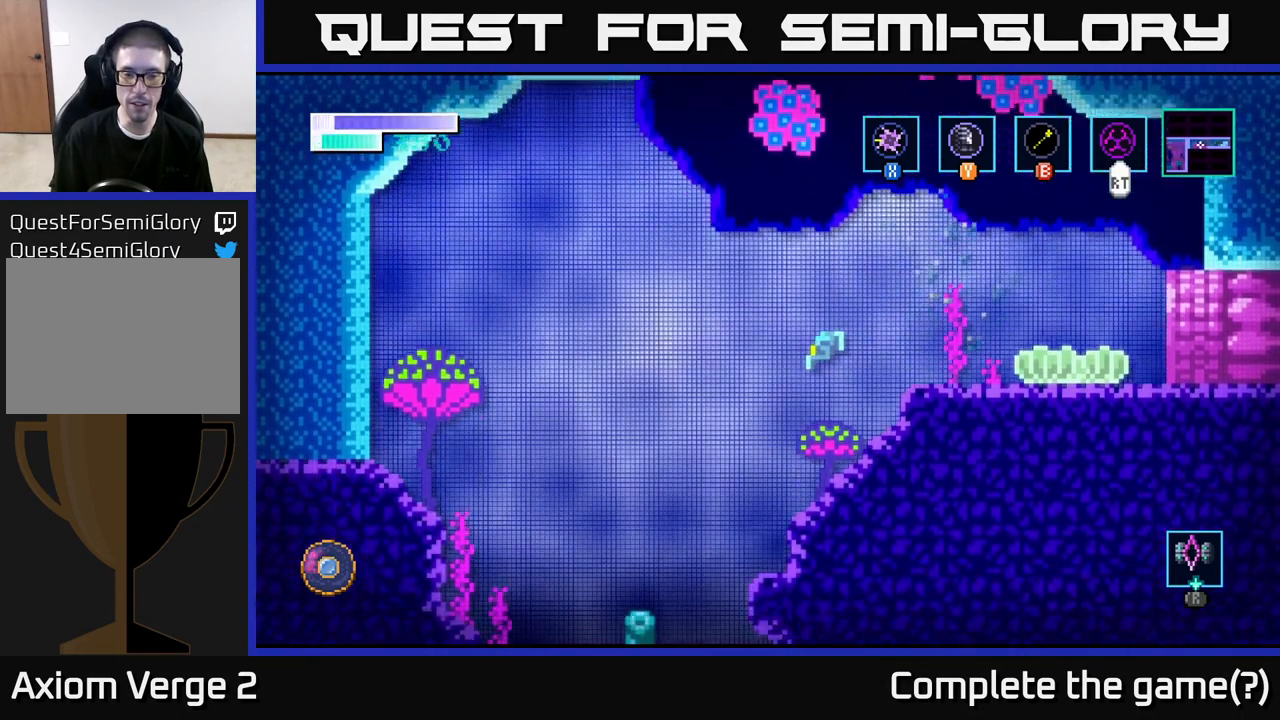
{"buttons": [], "left_stick": "left", "right_stick": "center", "events": [[367, "left_stick", "left"]]}
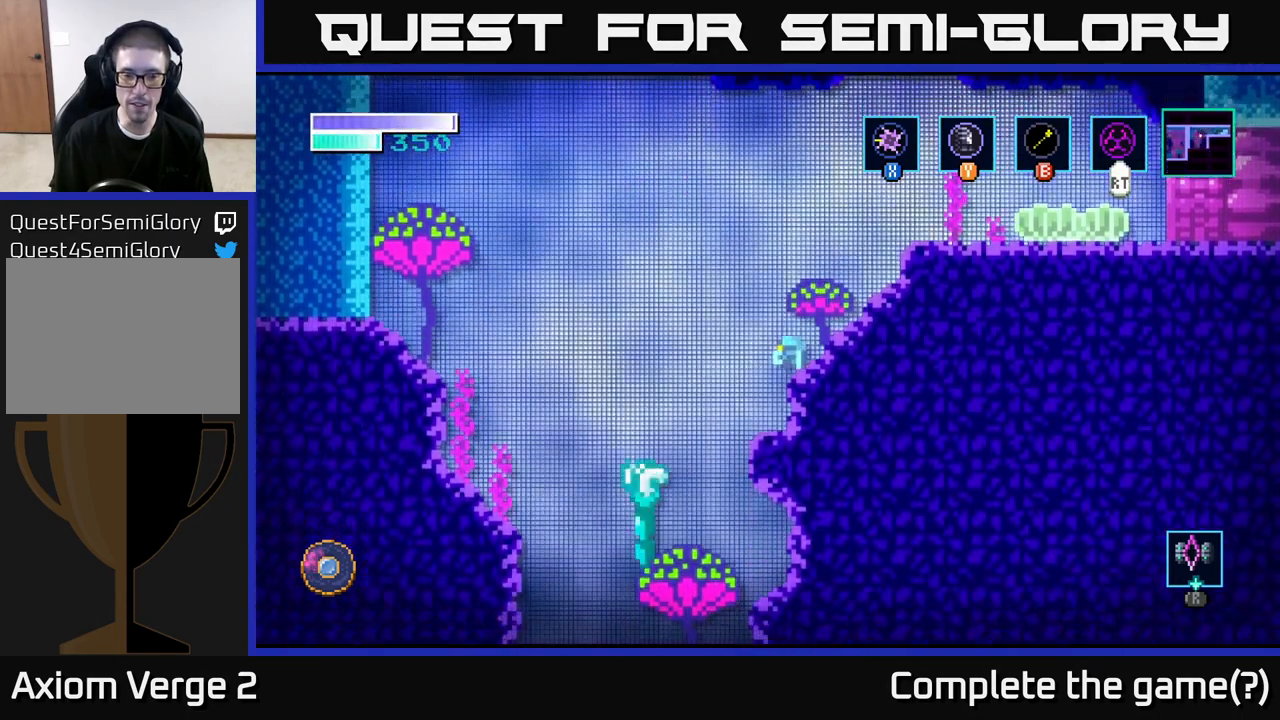
{"buttons": [], "left_stick": "center", "right_stick": "center", "events": [[217, "left_stick", "center"], [317, "X", "down"], [467, "X", "up"]]}
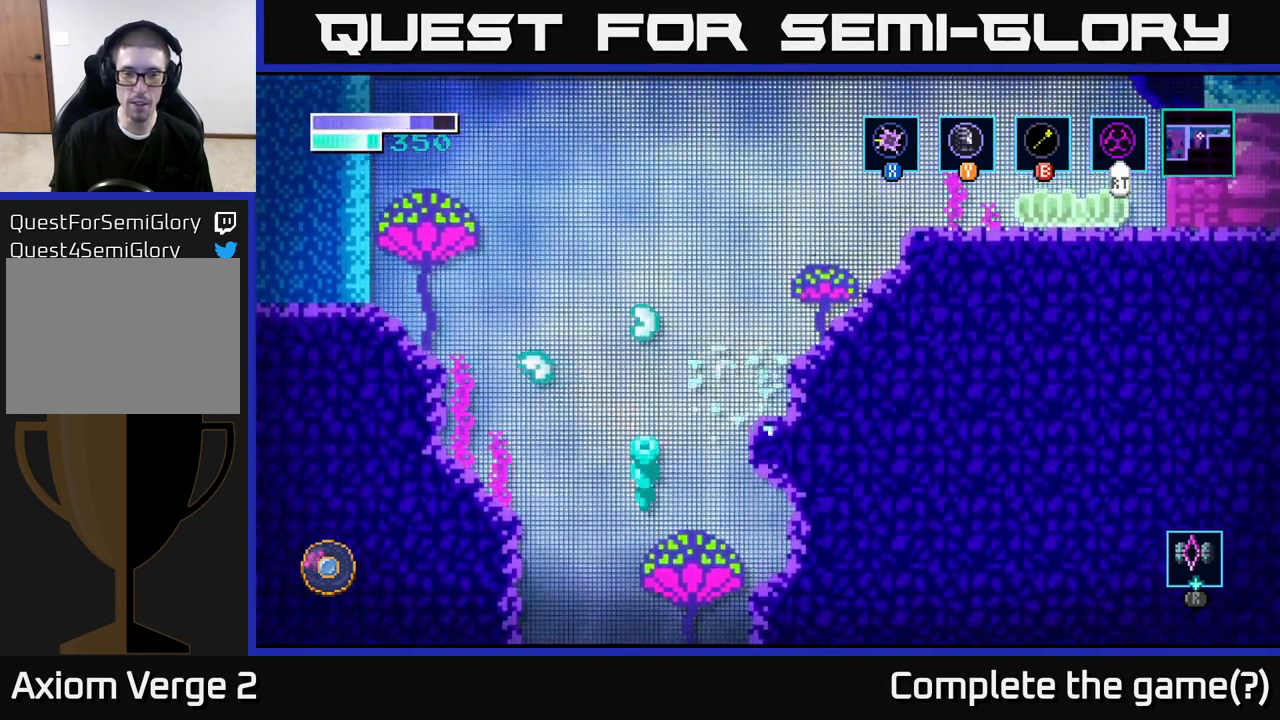
{"buttons": [], "left_stick": "center", "right_stick": "center", "events": [[100, "left_stick", "left"], [333, "X", "down"], [383, "left_stick", "center"], [467, "X", "up"]]}
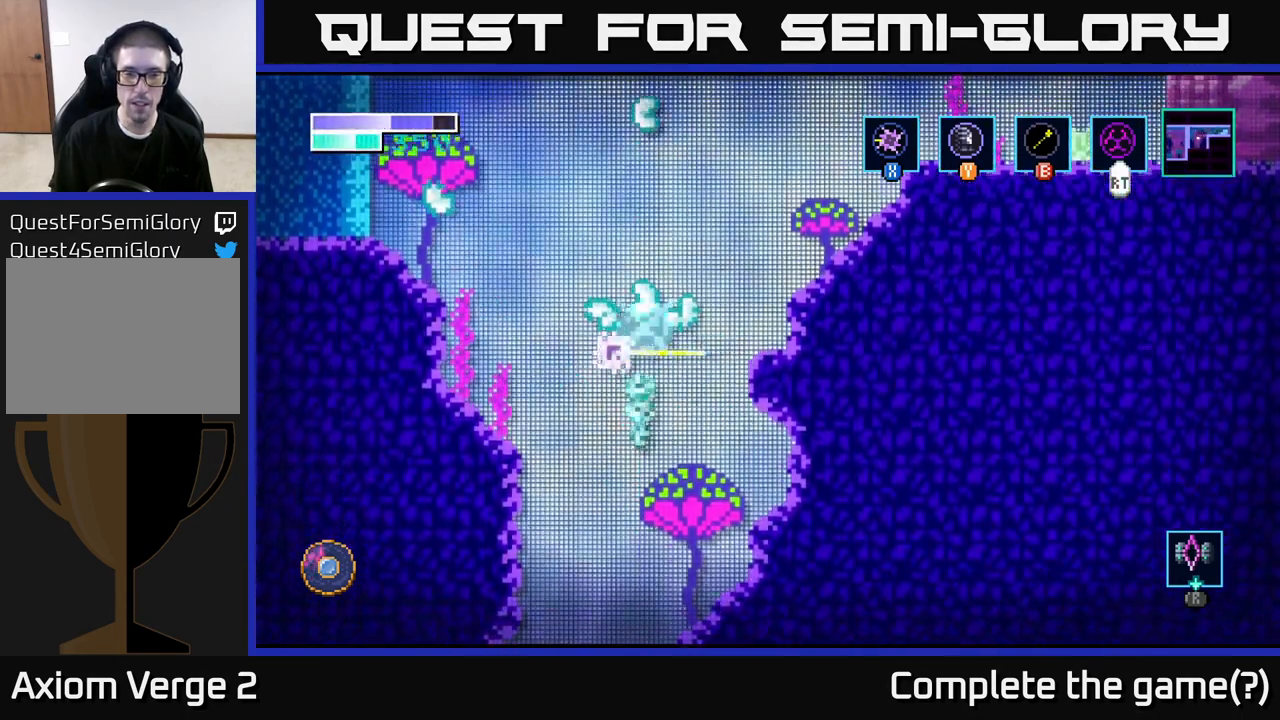
{"buttons": [], "left_stick": "left", "right_stick": "center", "events": [[83, "X", "down"], [83, "left_stick", "left"], [217, "X", "up"], [267, "left_stick", "center"], [483, "left_stick", "left"]]}
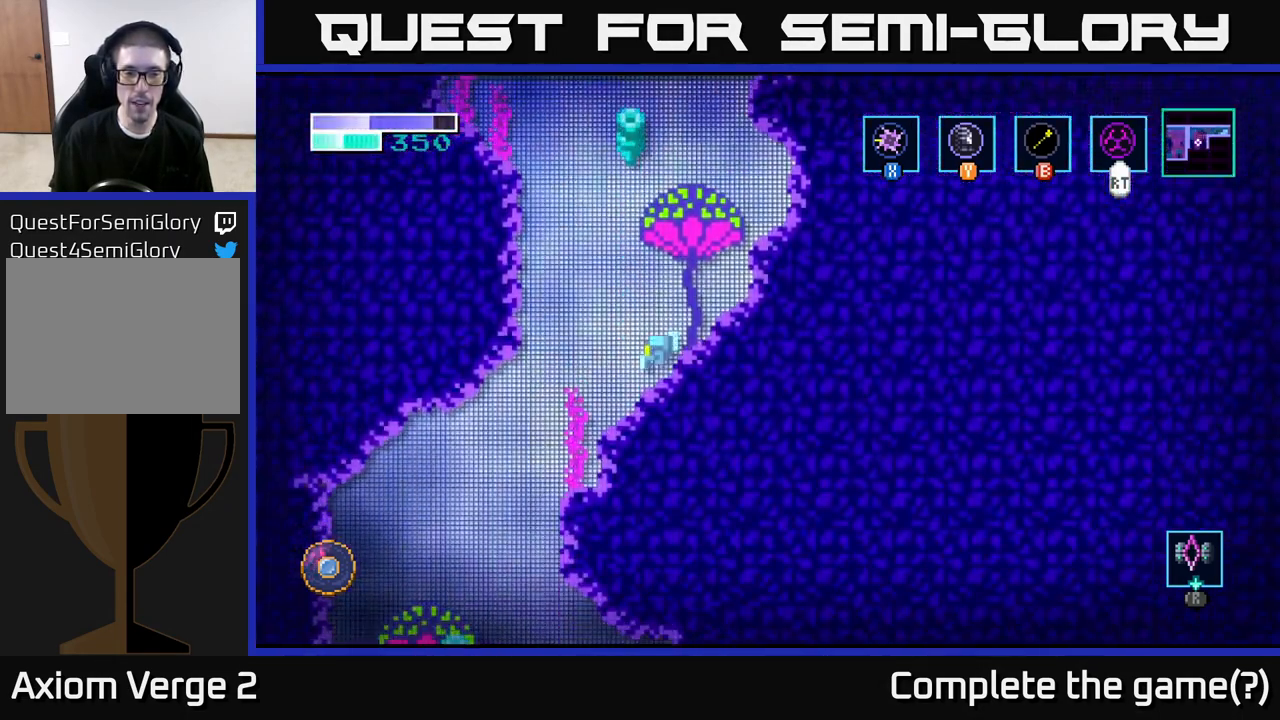
{"buttons": [], "left_stick": "right", "right_stick": "center", "events": [[500, "left_stick", "right"]]}
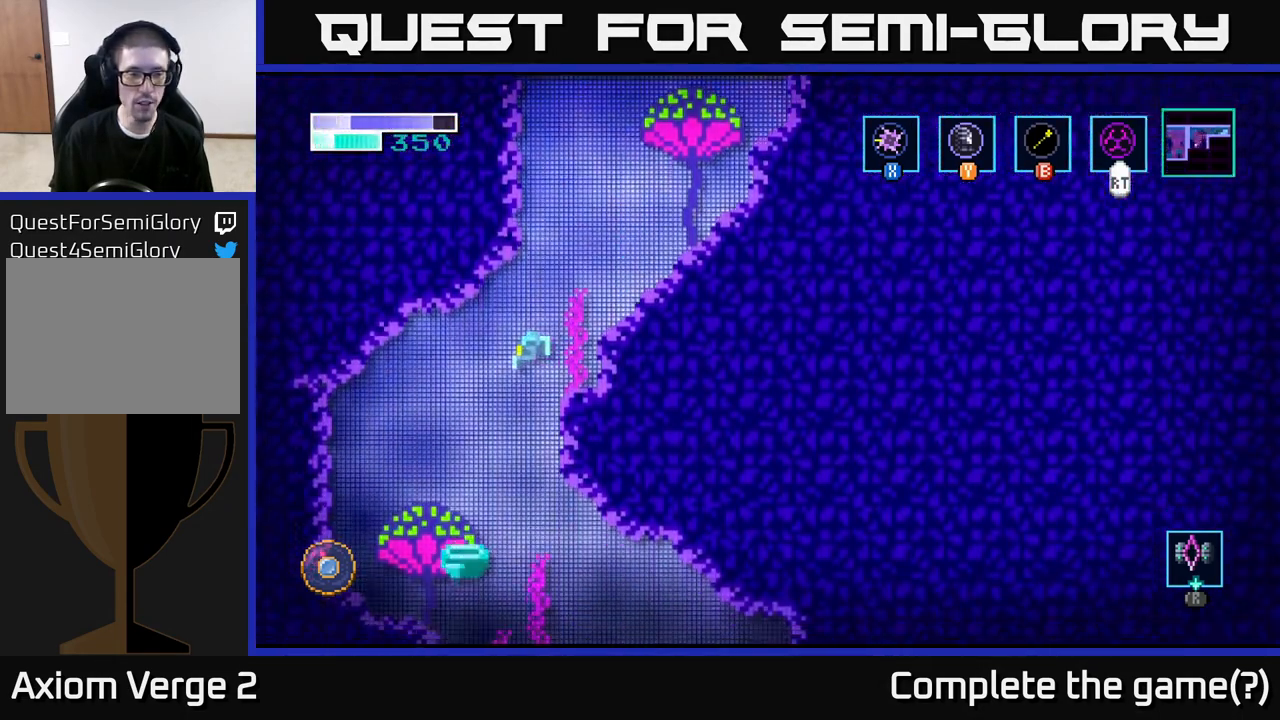
{"buttons": [], "left_stick": "left", "right_stick": "center", "events": [[450, "left_stick", "left"]]}
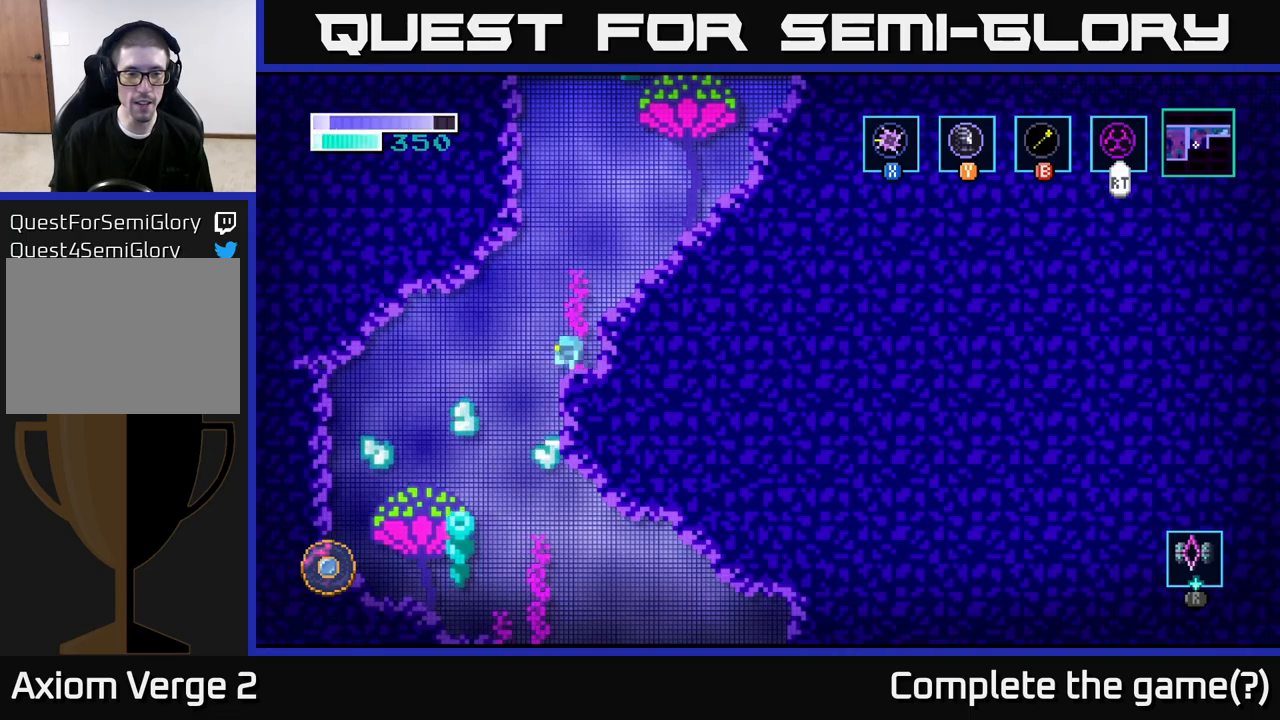
{"buttons": [], "left_stick": "left", "right_stick": "center", "events": [[50, "left_stick", "center"], [67, "A", "down"], [133, "left_stick", "right"], [300, "left_stick", "center"], [333, "A", "up"], [500, "left_stick", "left"]]}
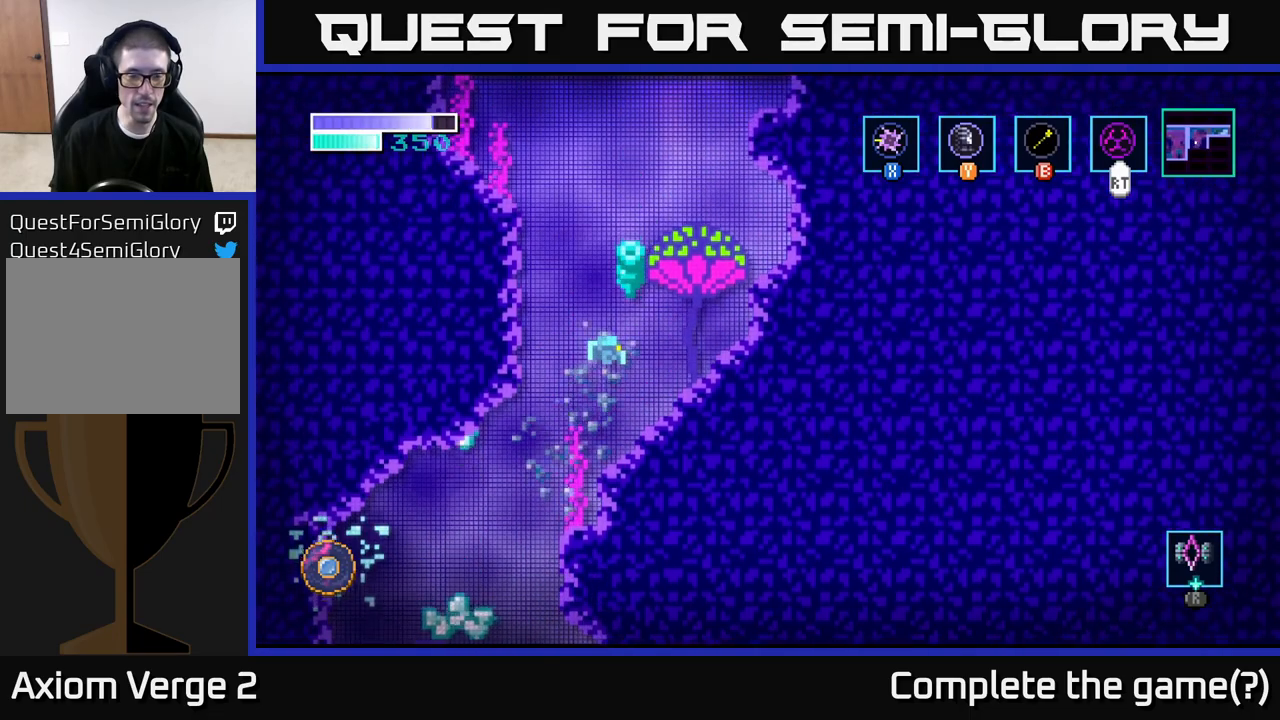
{"buttons": [], "left_stick": "left", "right_stick": "center", "events": [[183, "left_stick", "center"], [383, "left_stick", "left"]]}
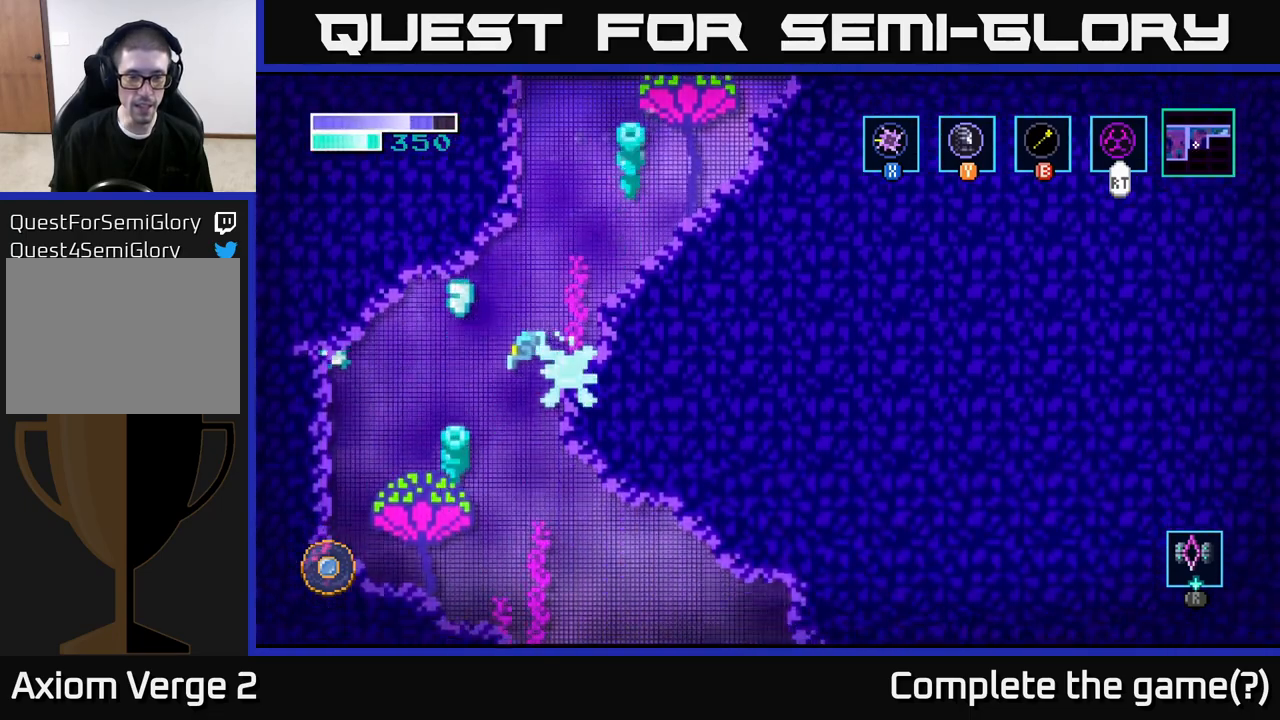
{"buttons": [], "left_stick": "right", "right_stick": "center", "events": [[33, "left_stick", "center"], [250, "left_stick", "right"]]}
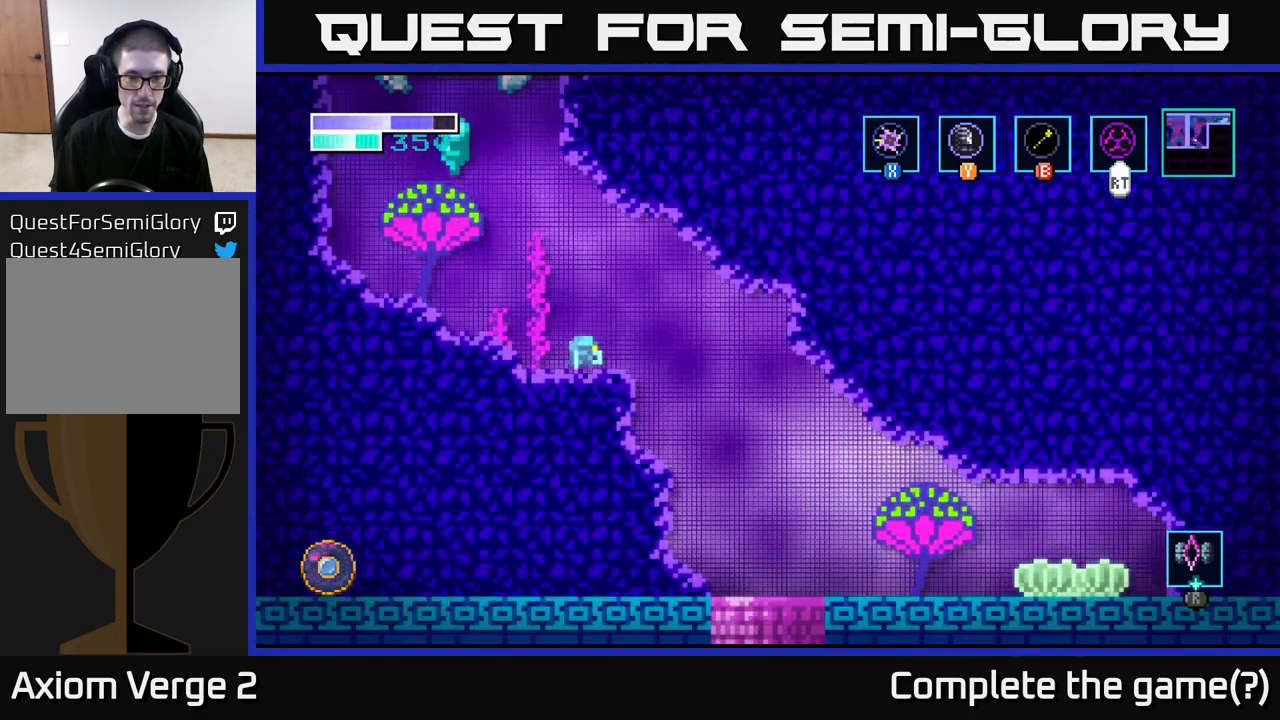
{"buttons": [], "left_stick": "right", "right_stick": "center", "events": []}
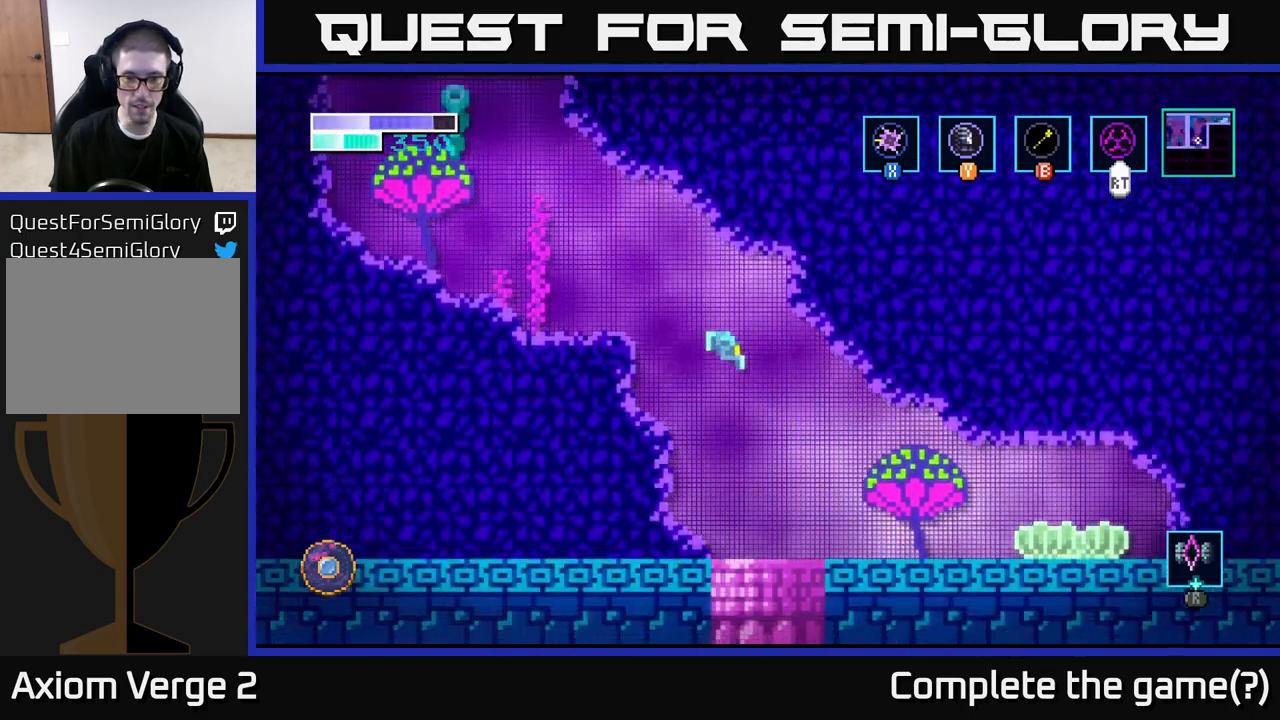
{"buttons": [], "left_stick": "right", "right_stick": "center", "events": []}
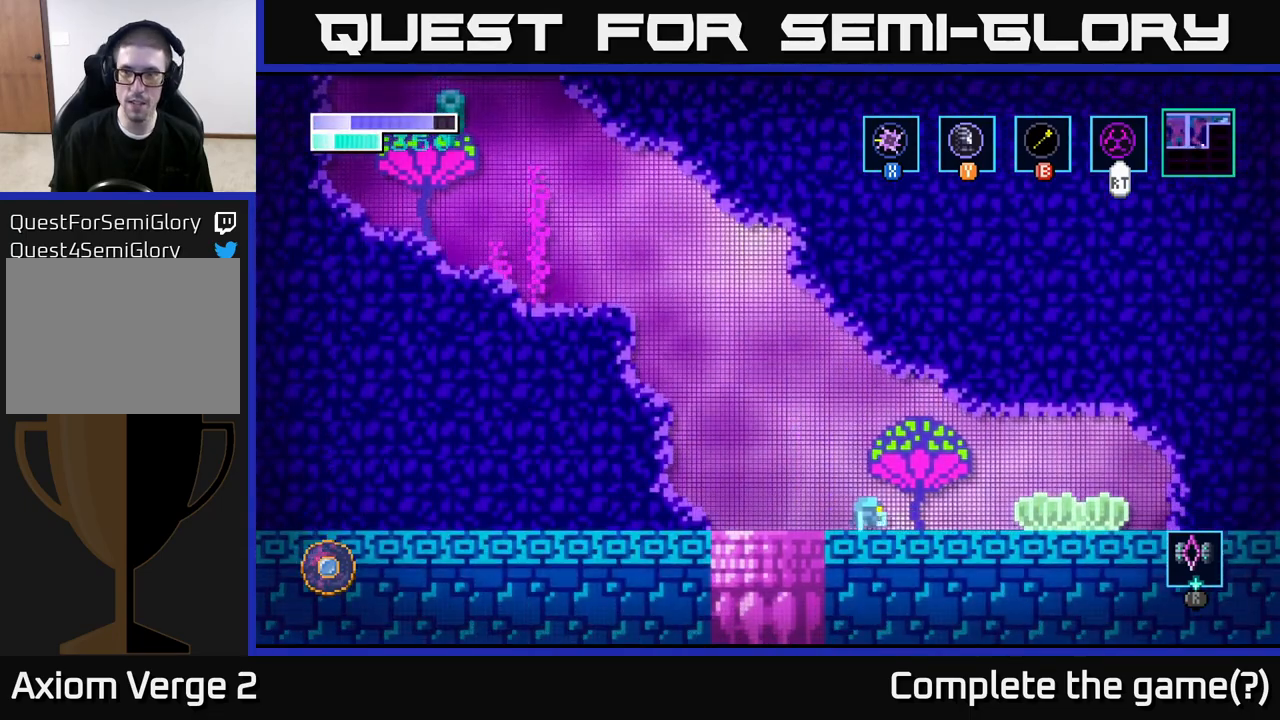
{"buttons": [], "left_stick": "left", "right_stick": "center", "events": [[167, "left_stick", "left"]]}